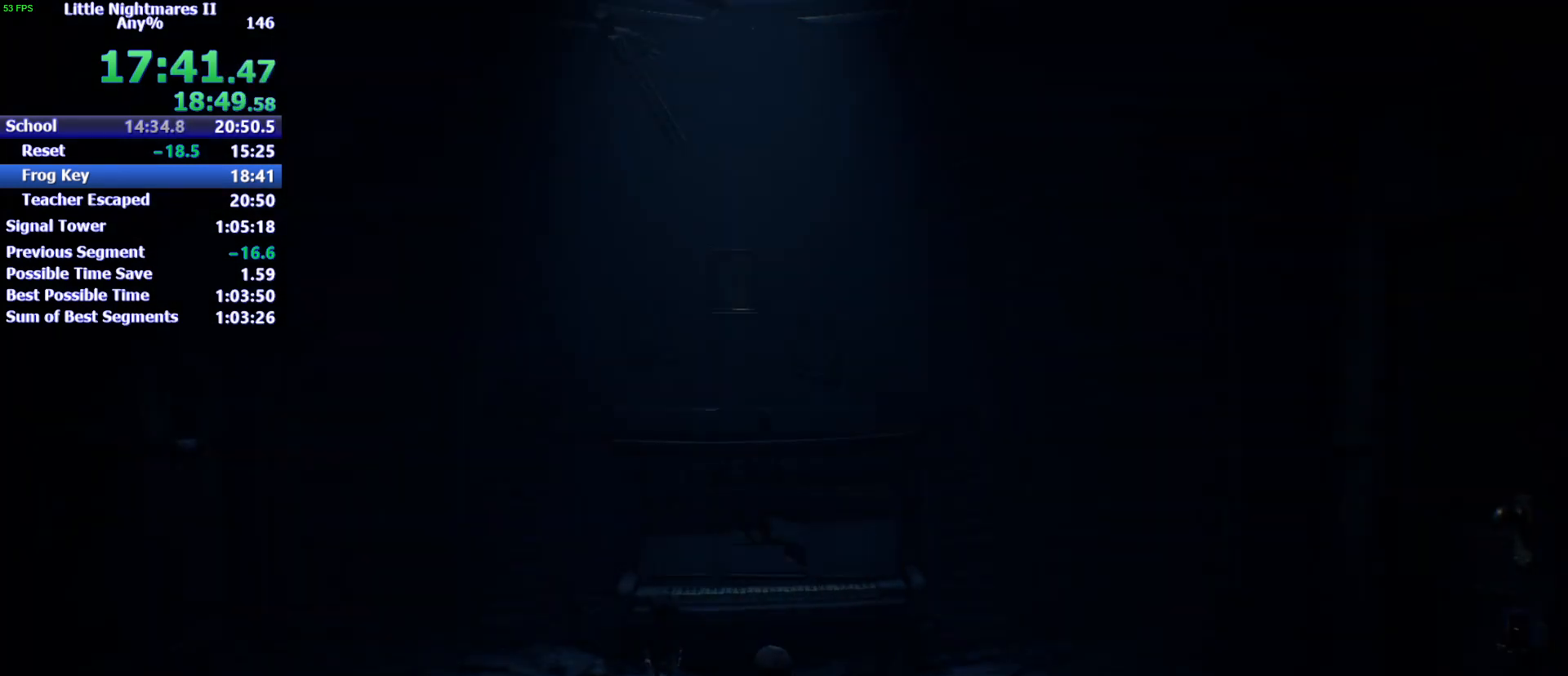
Gameplay with keyboard and mouse; each line is a JSON object with the keys held at the frame after it. "events" lists presses ("down") and releases ("up") of "1", "2", "3", "4", "5", "a", "alt", "c", "caps_lock", "ctrl", "d", "e", "f", "g", "q", "r", "s", "shift", "space", "t", "tab", "v", "w", "x" and "z" between this image and that frame as [ms after this image, input, new state], when the widget could be followed in between. No other keys are recorded. Mouse buttons are not recorded. Not read: mouse_move.
{"keys": [], "events": [[67, "d", "up"], [133, "w", "up"], [233, "a", "up"], [367, "a", "down"], [500, "a", "up"]]}
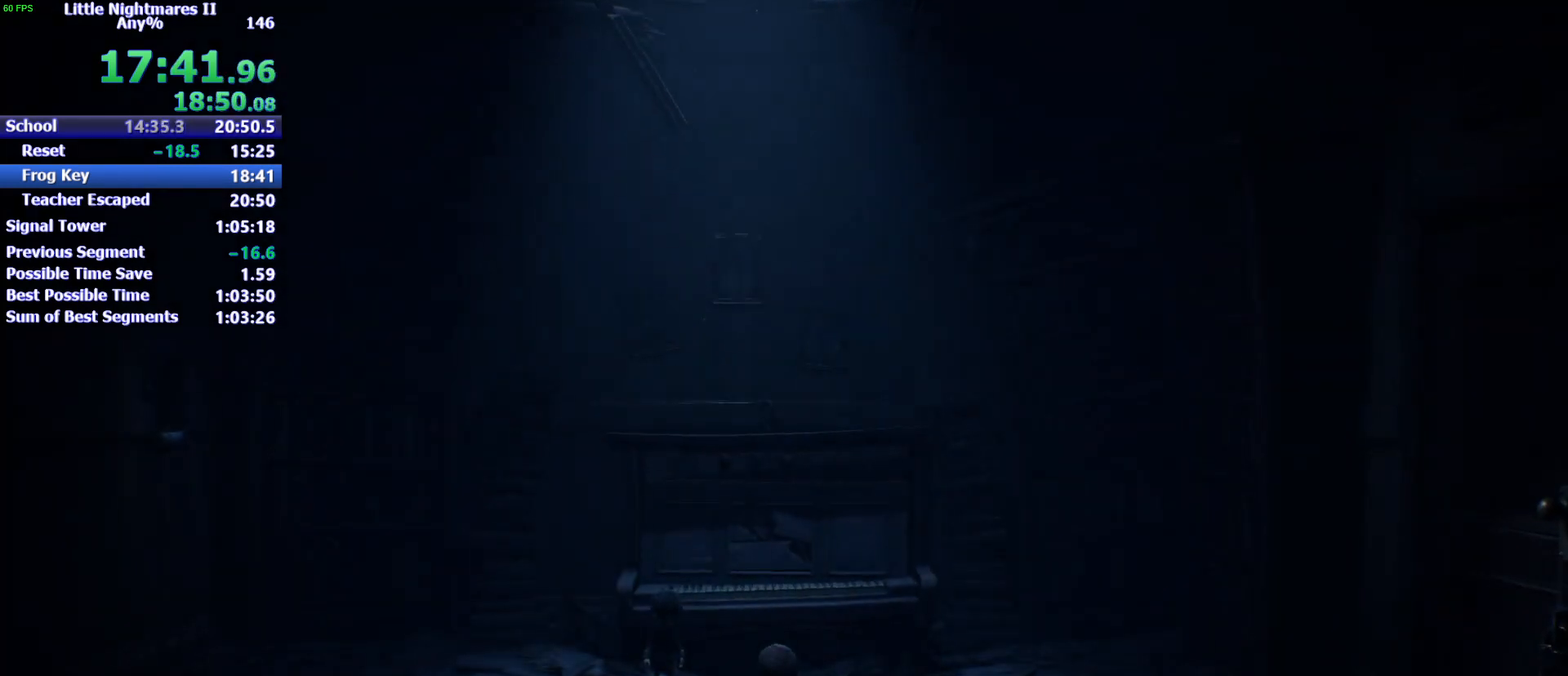
{"keys": ["a"], "events": [[100, "a", "down"], [200, "a", "up"], [300, "a", "down"], [333, "a", "up"], [433, "a", "down"]]}
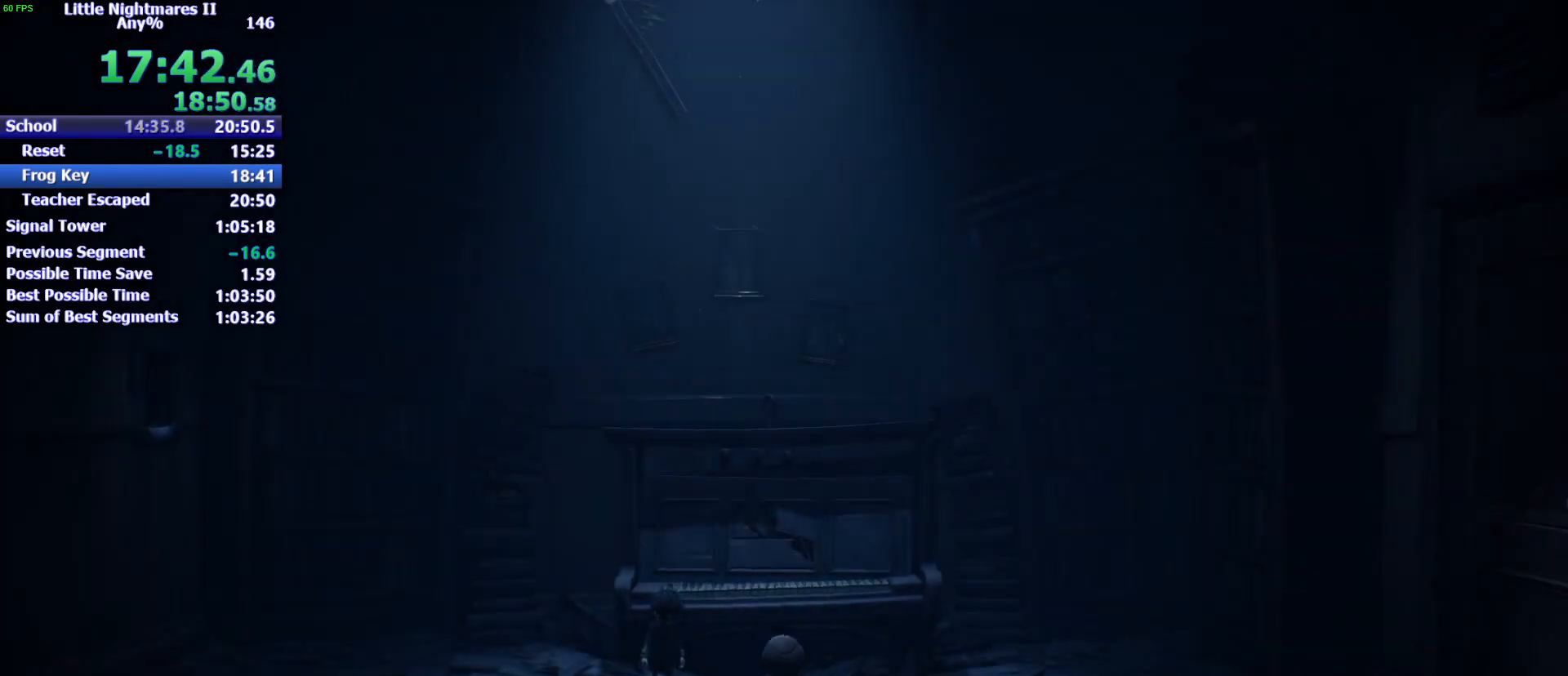
{"keys": ["a"], "events": [[33, "a", "up"], [100, "a", "down"], [200, "a", "up"], [267, "a", "down"]]}
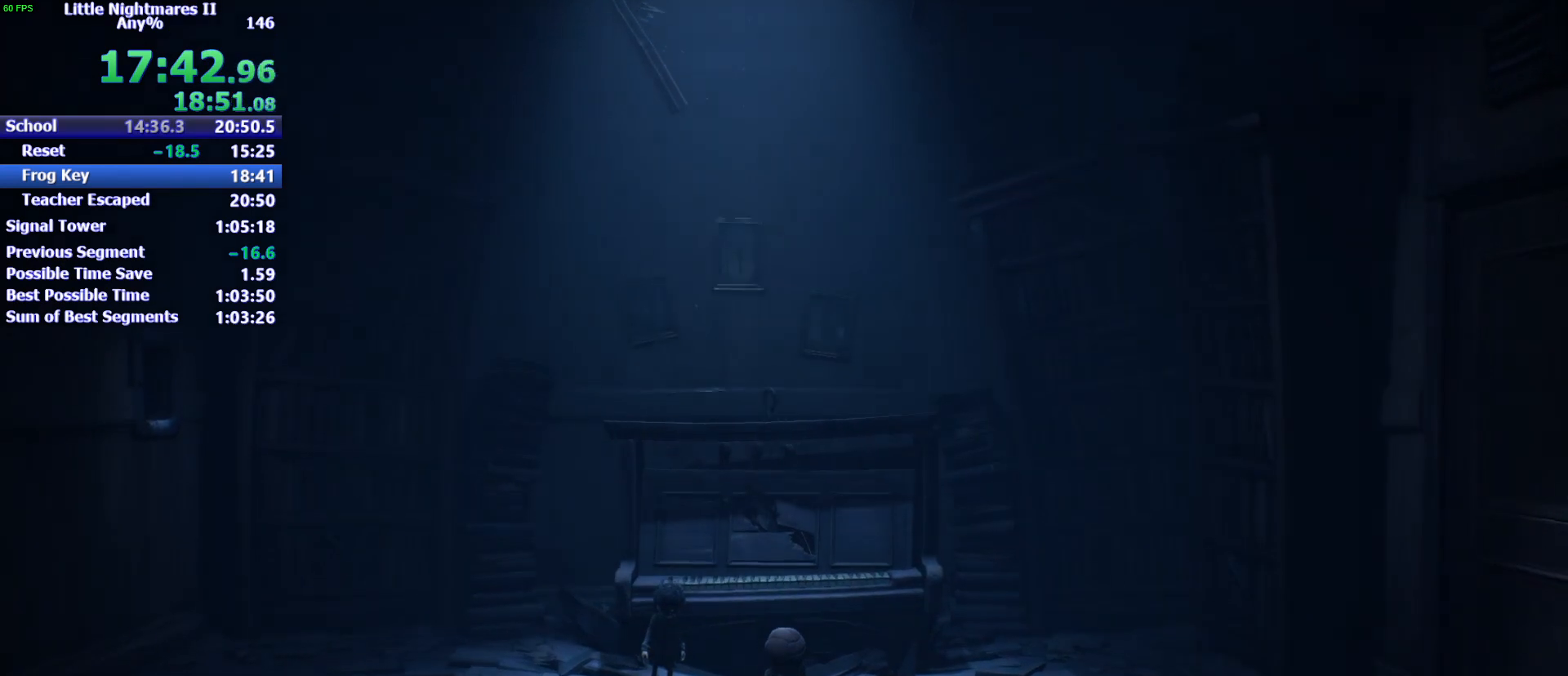
{"keys": ["a"], "events": []}
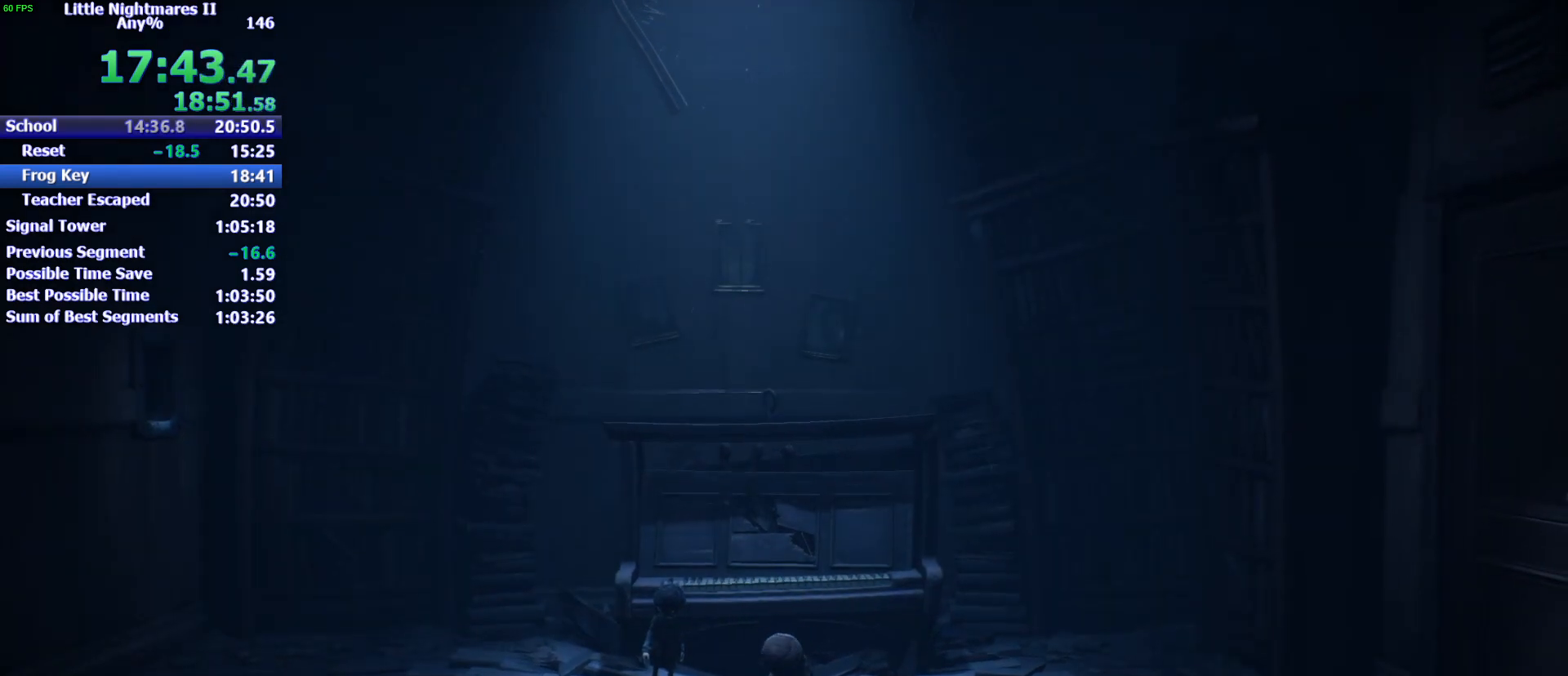
{"keys": ["a"], "events": []}
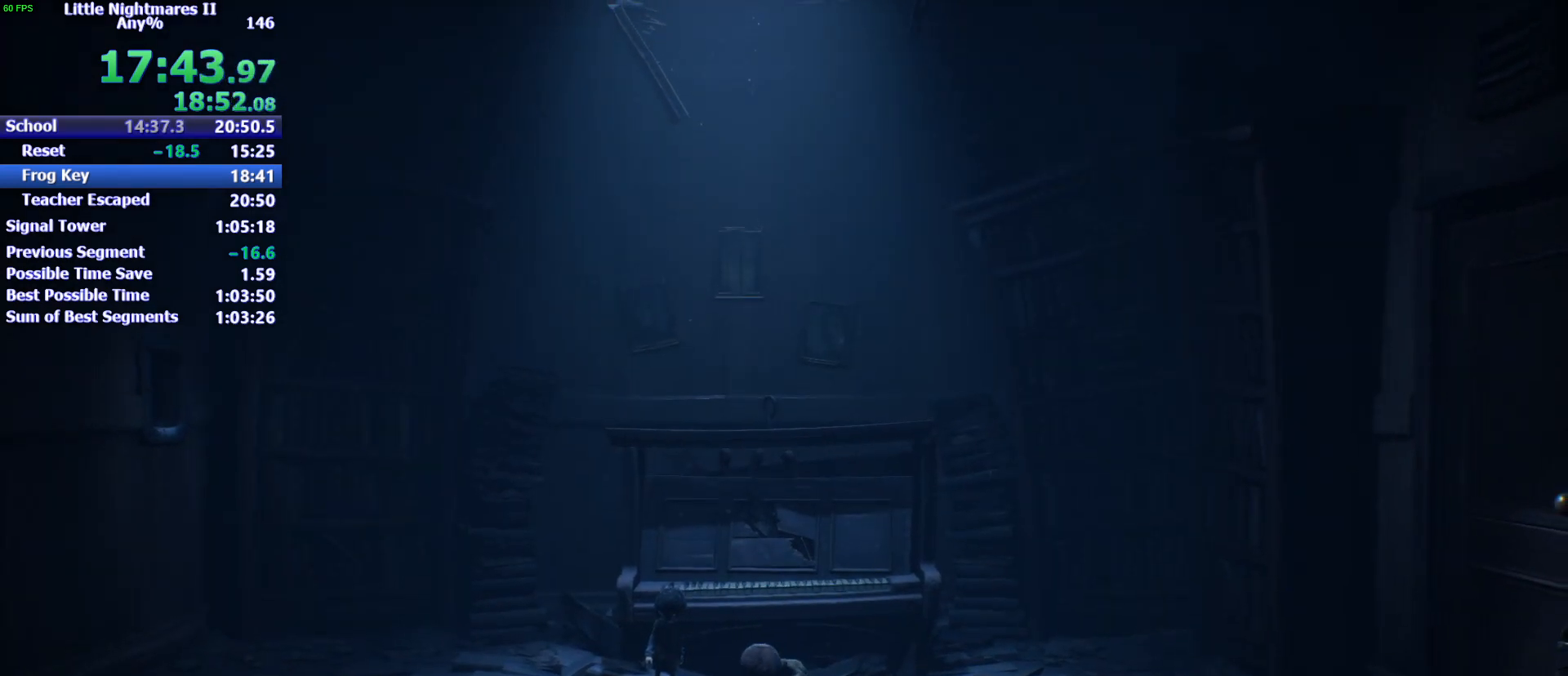
{"keys": ["a"], "events": []}
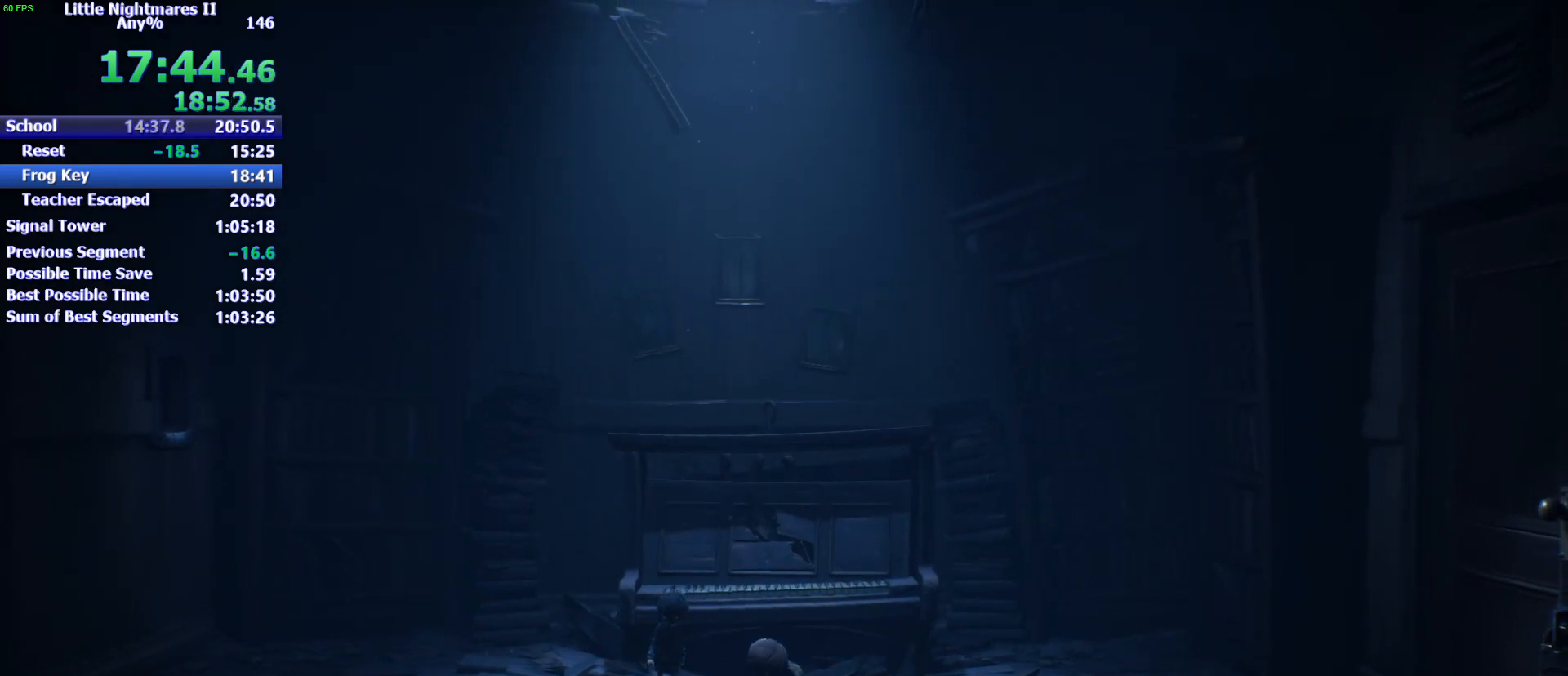
{"keys": ["a"], "events": []}
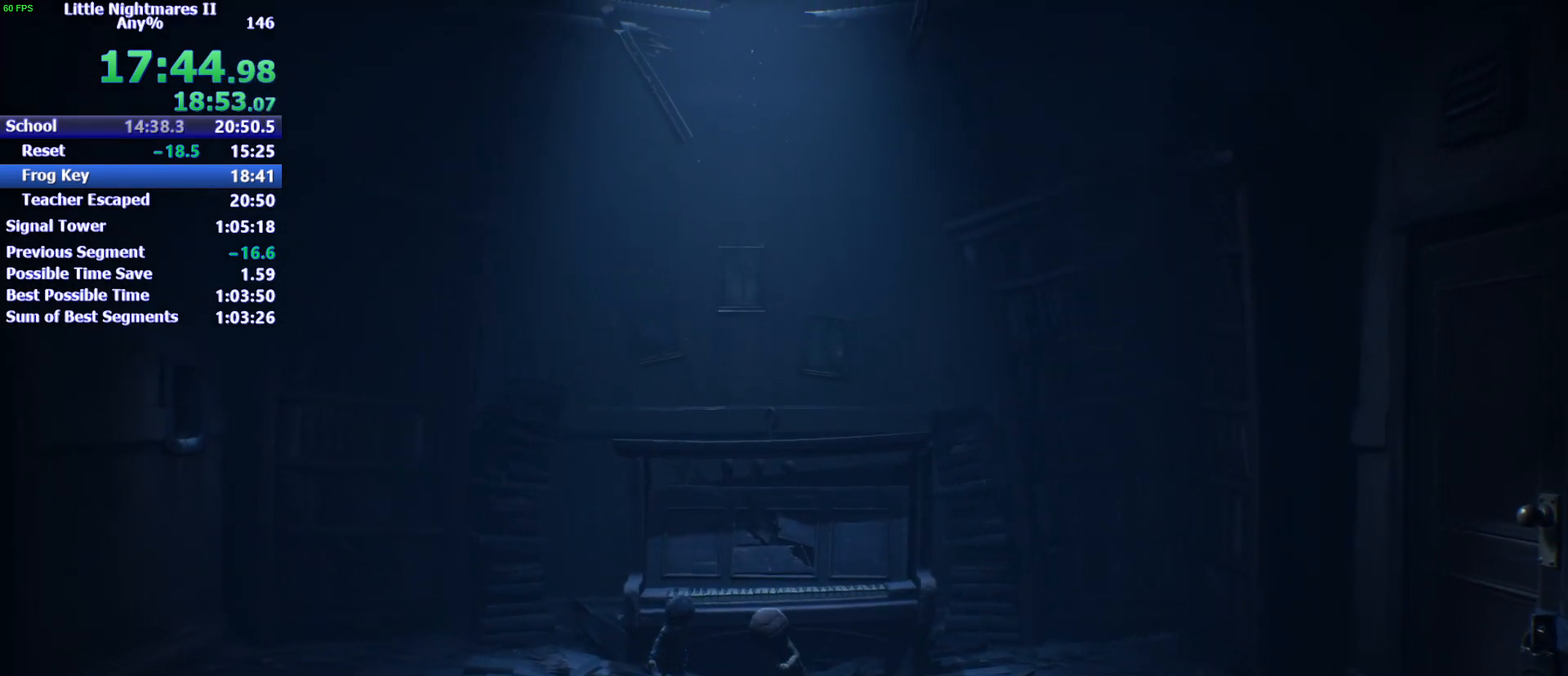
{"keys": ["a"], "events": []}
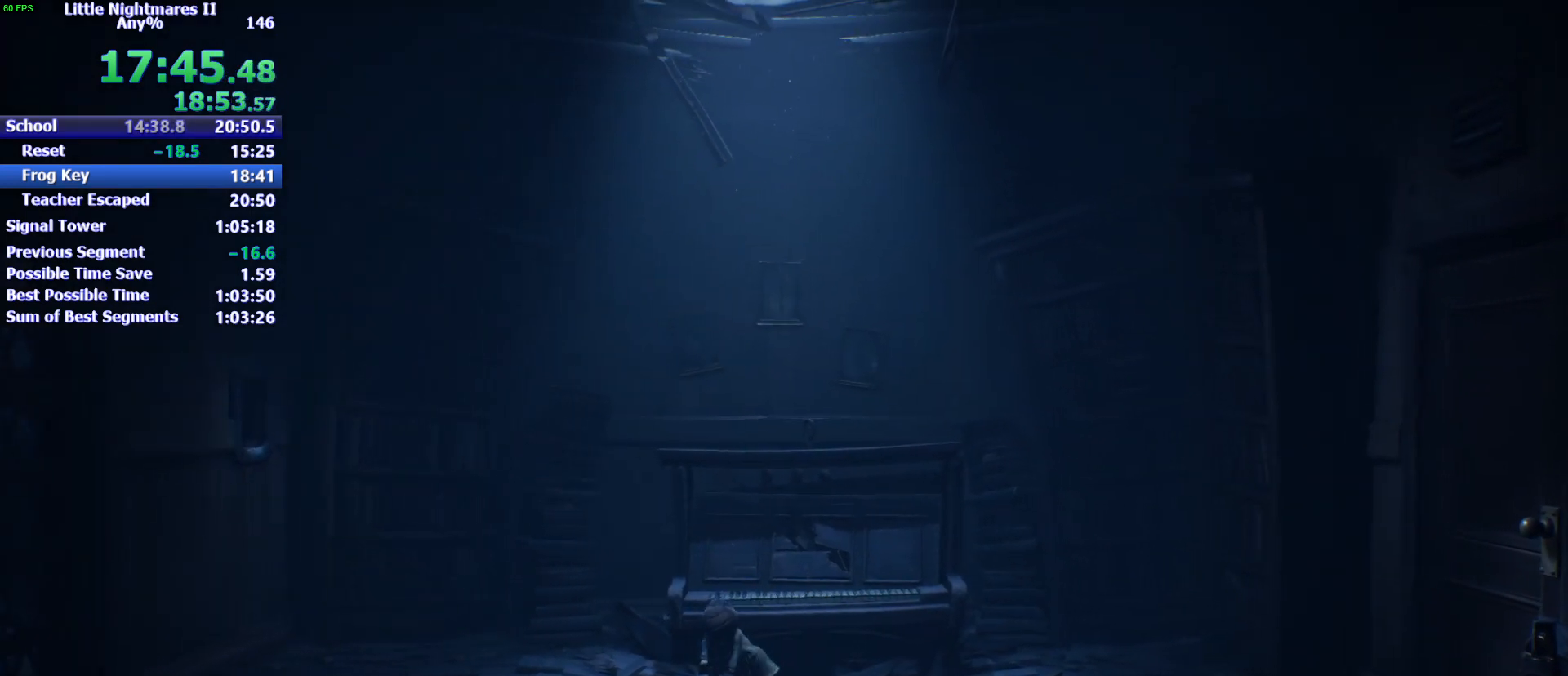
{"keys": ["a"], "events": []}
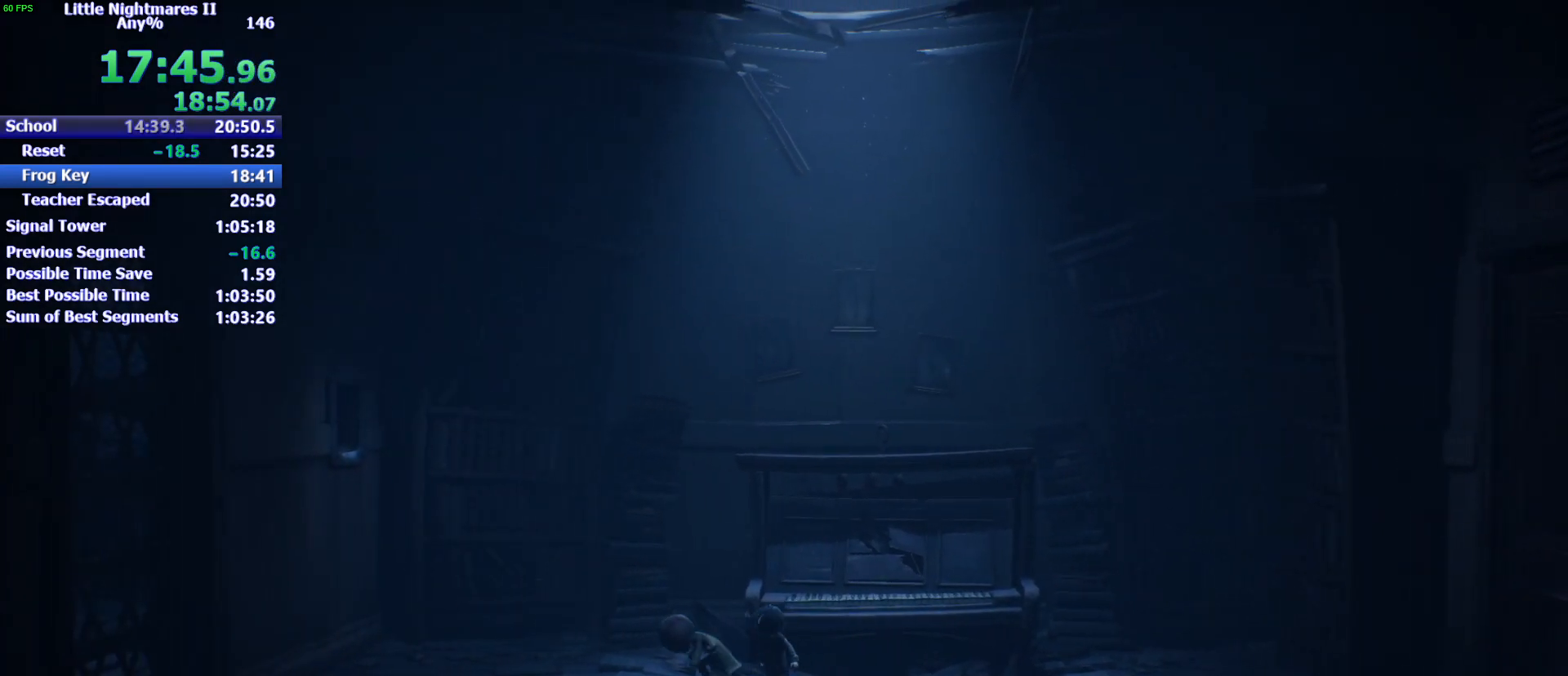
{"keys": ["a"], "events": []}
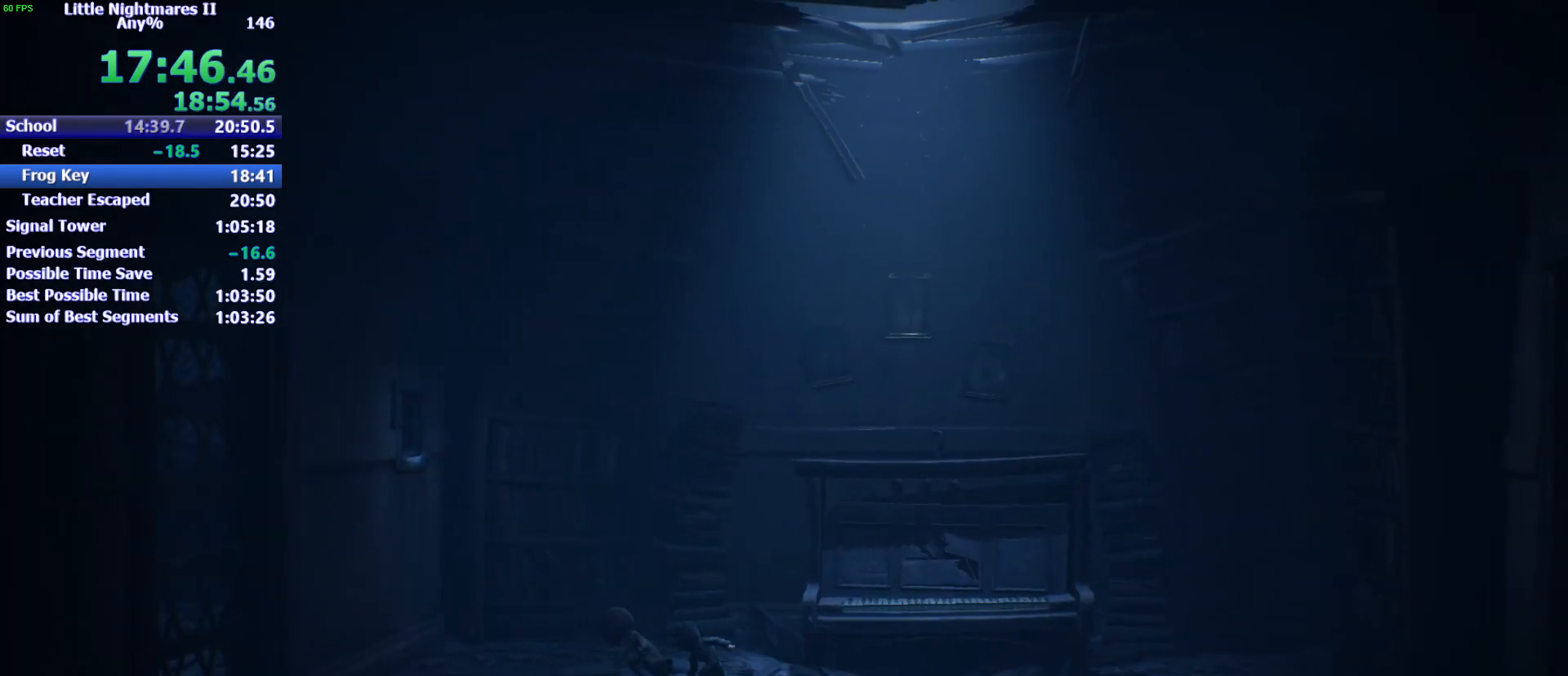
{"keys": ["a", "w"], "events": [[100, "w", "down"]]}
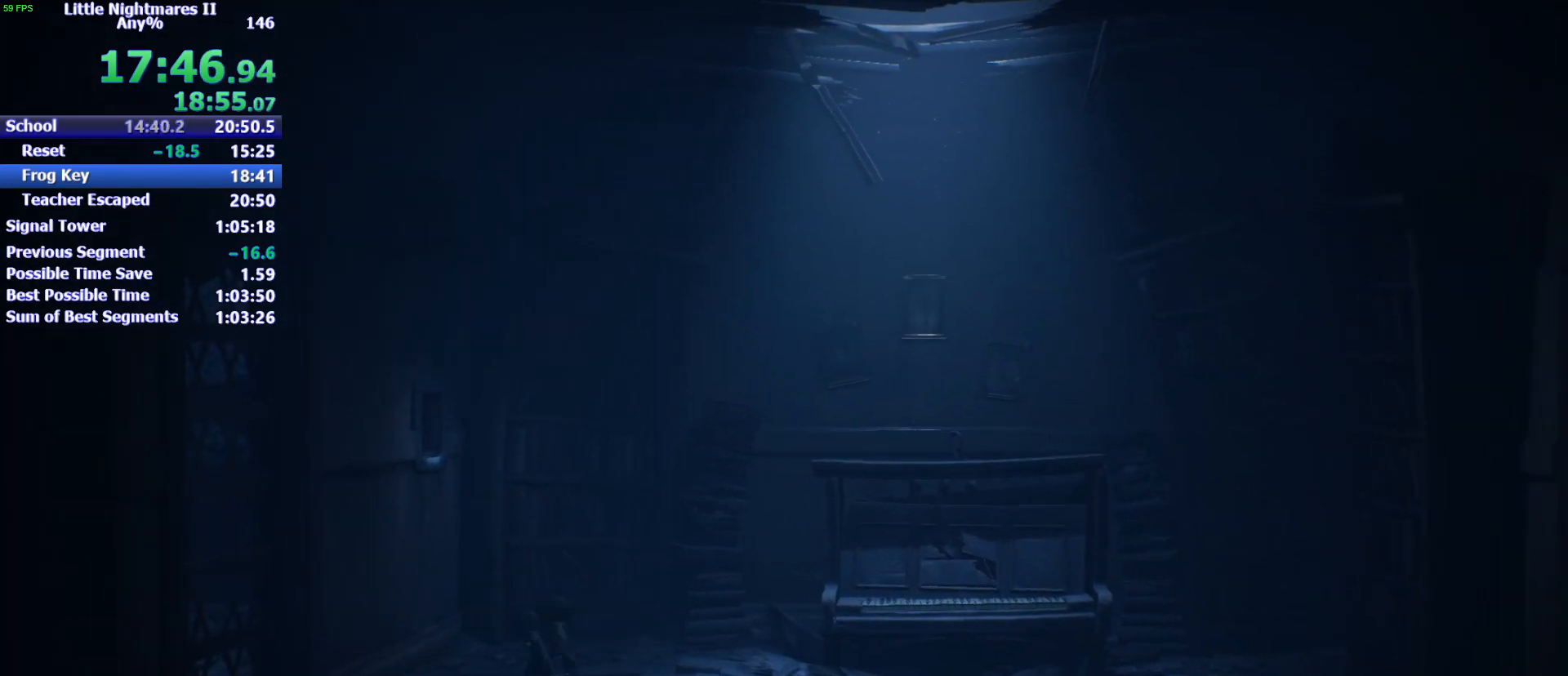
{"keys": ["w"], "events": [[400, "a", "up"]]}
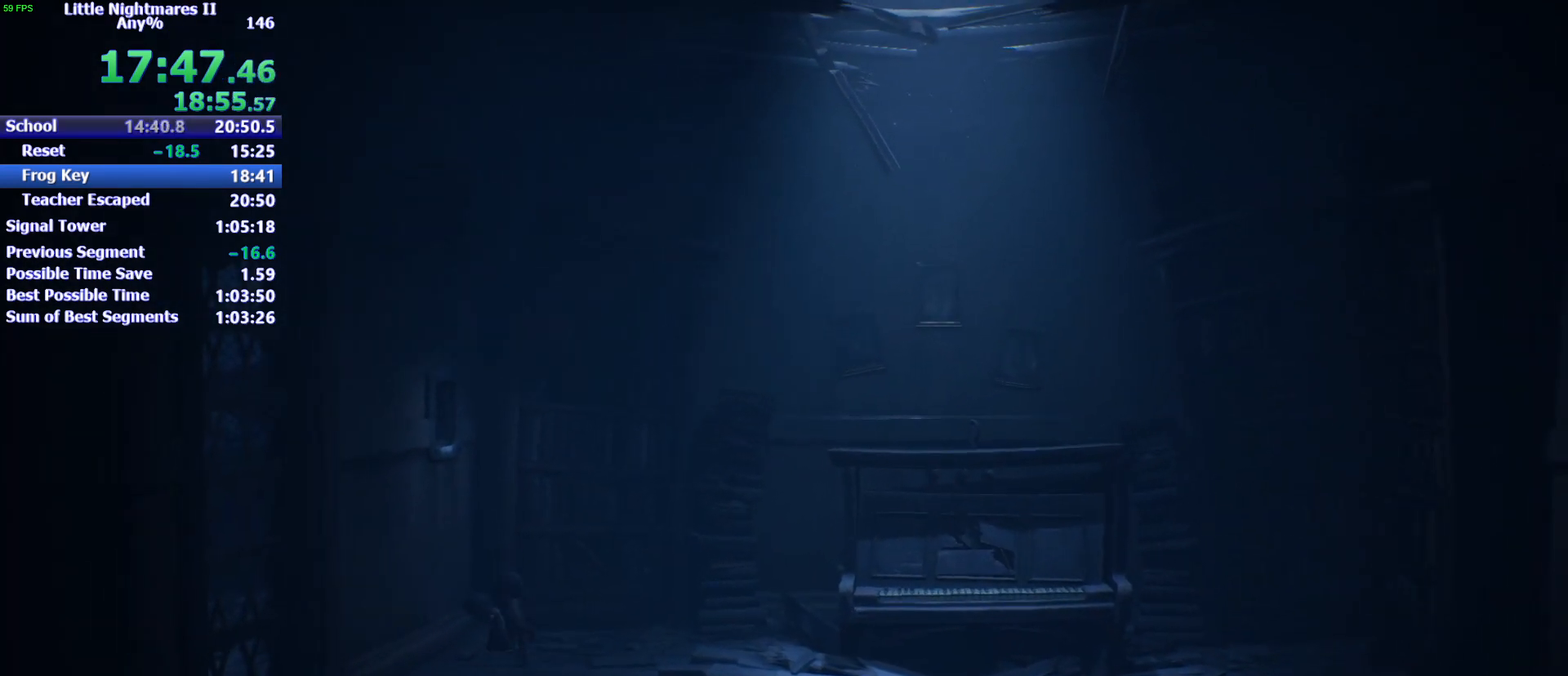
{"keys": ["d", "s"], "events": [[167, "d", "down"], [300, "w", "up"], [500, "s", "down"]]}
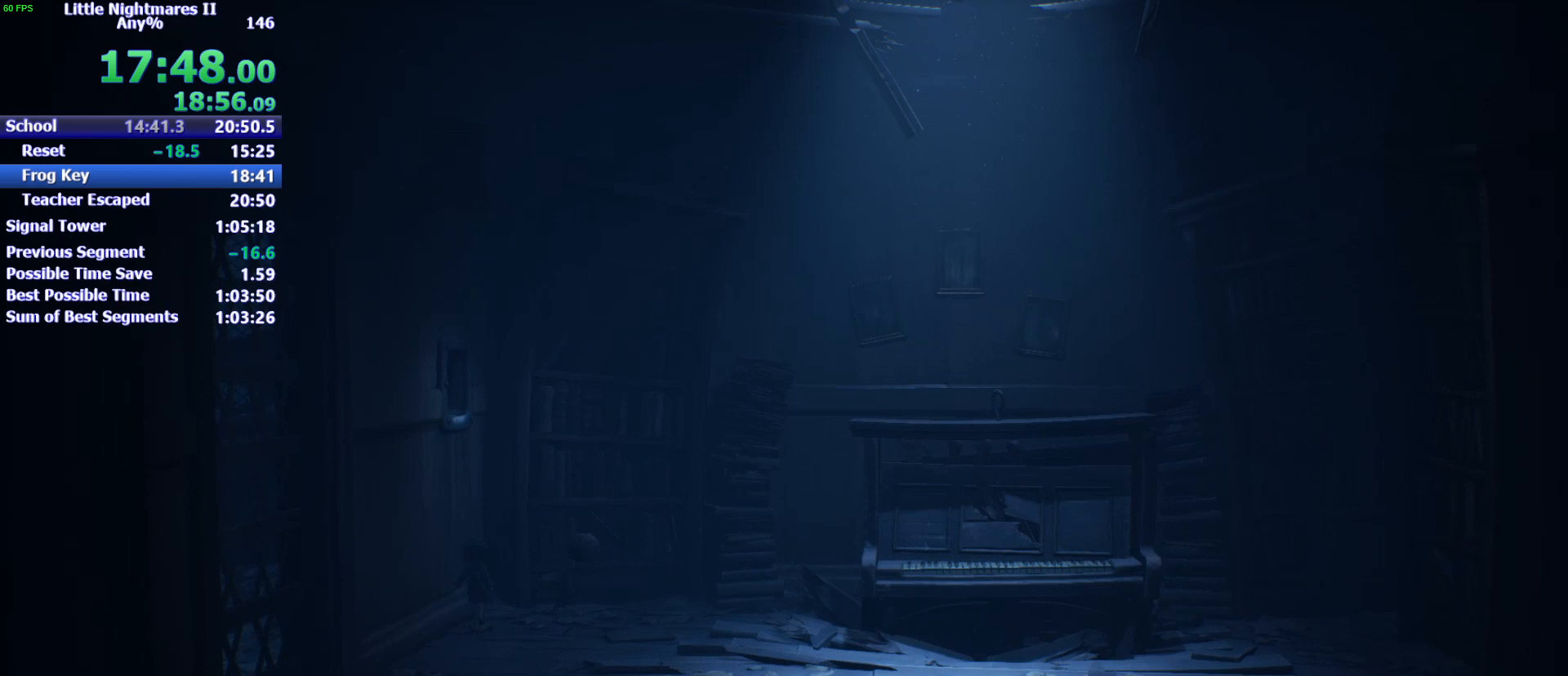
{"keys": ["a", "w"], "events": [[100, "d", "up"], [200, "a", "down"], [333, "s", "up"], [433, "w", "down"]]}
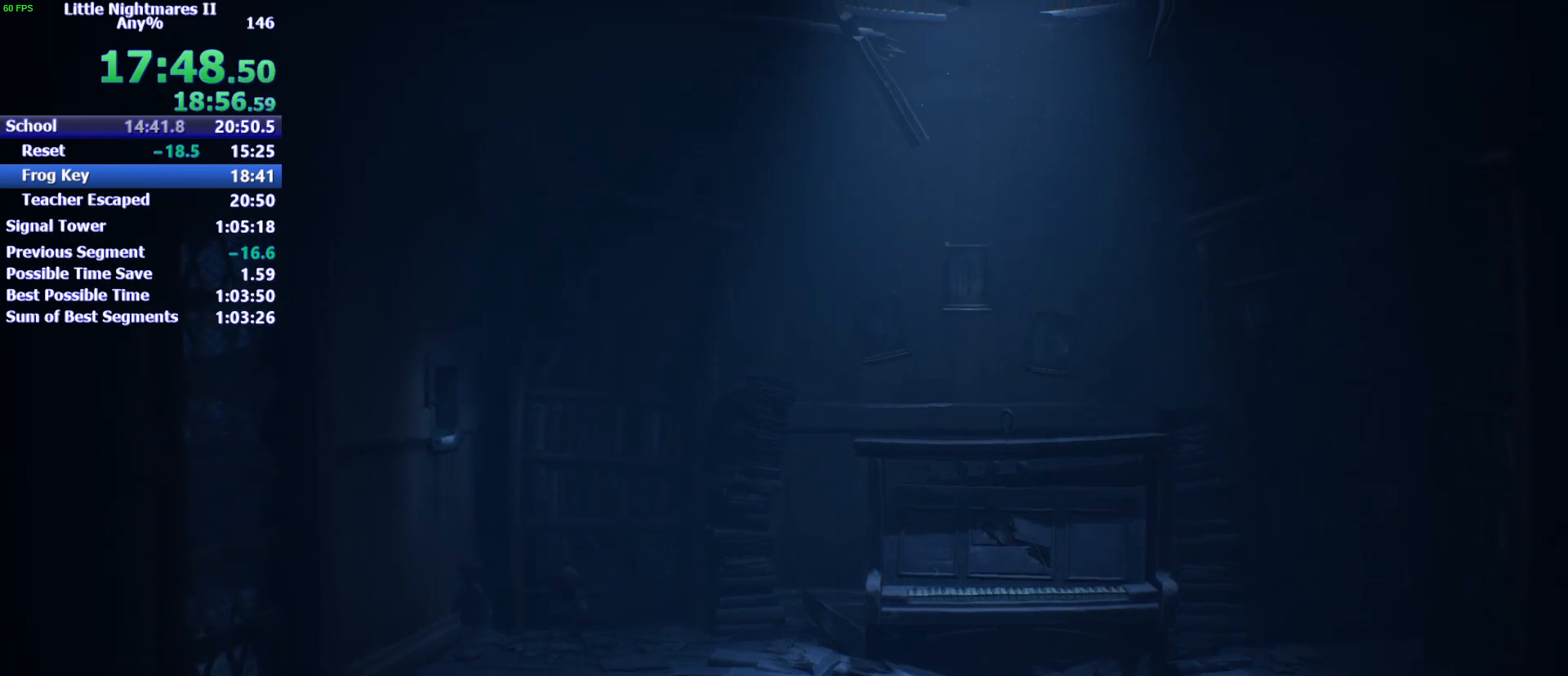
{"keys": [], "events": [[33, "a", "up"], [200, "w", "up"]]}
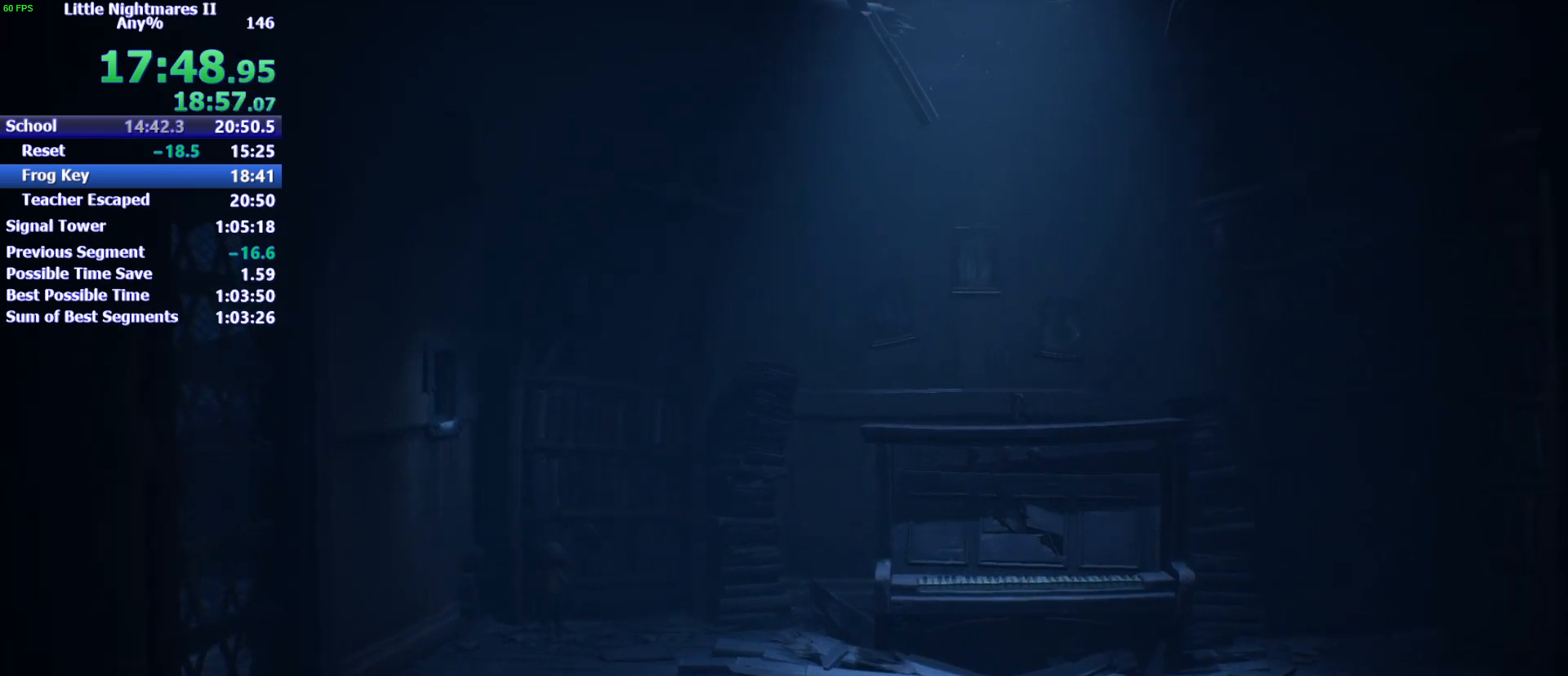
{"keys": ["a", "w"], "events": [[67, "a", "down"], [500, "w", "down"]]}
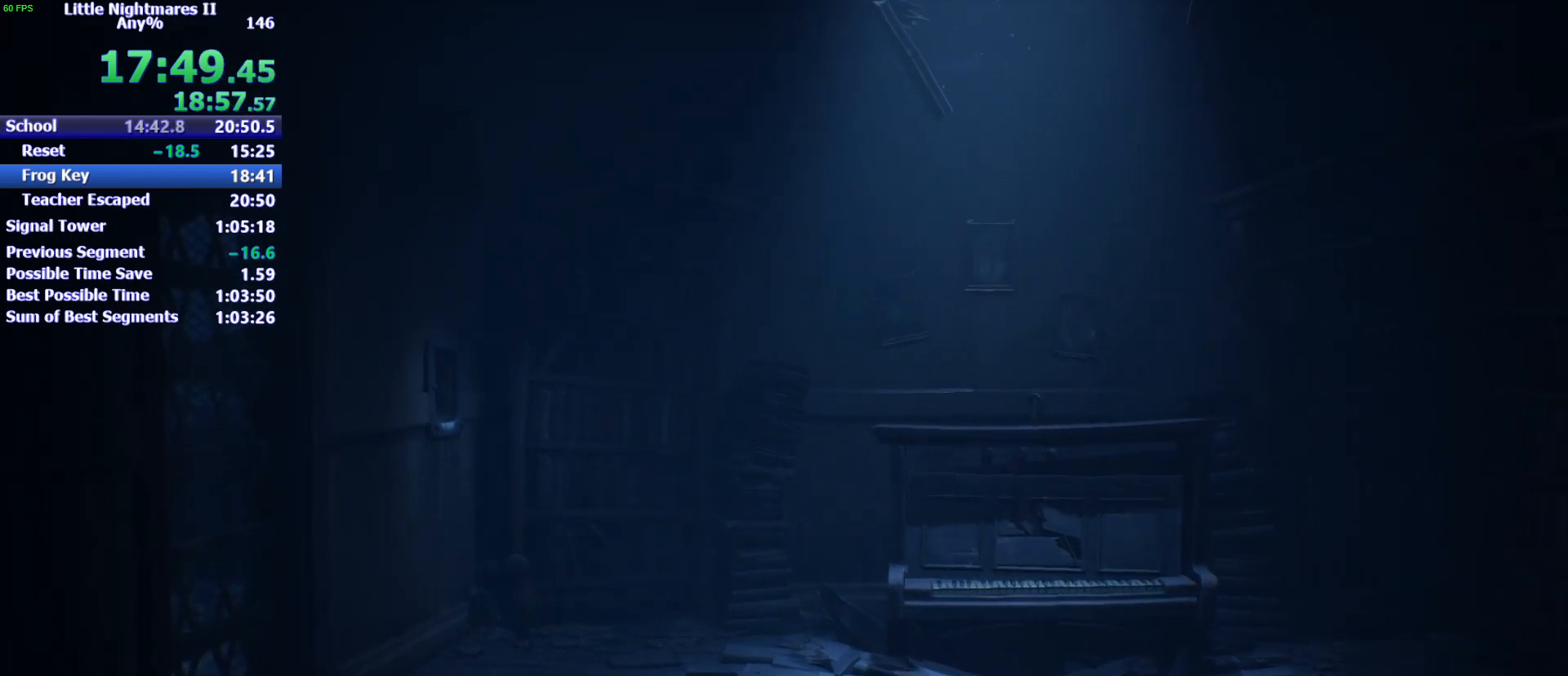
{"keys": ["w"], "events": [[100, "a", "up"]]}
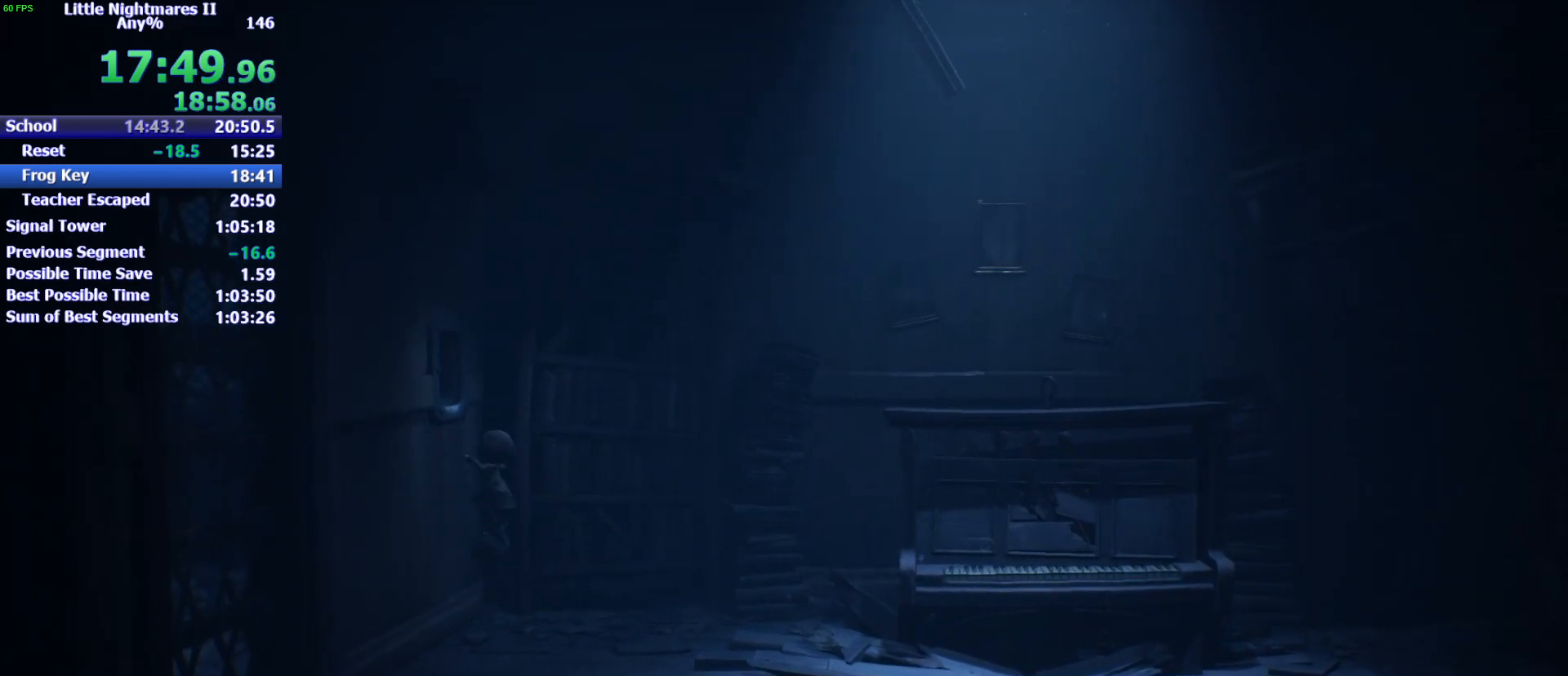
{"keys": ["w"], "events": []}
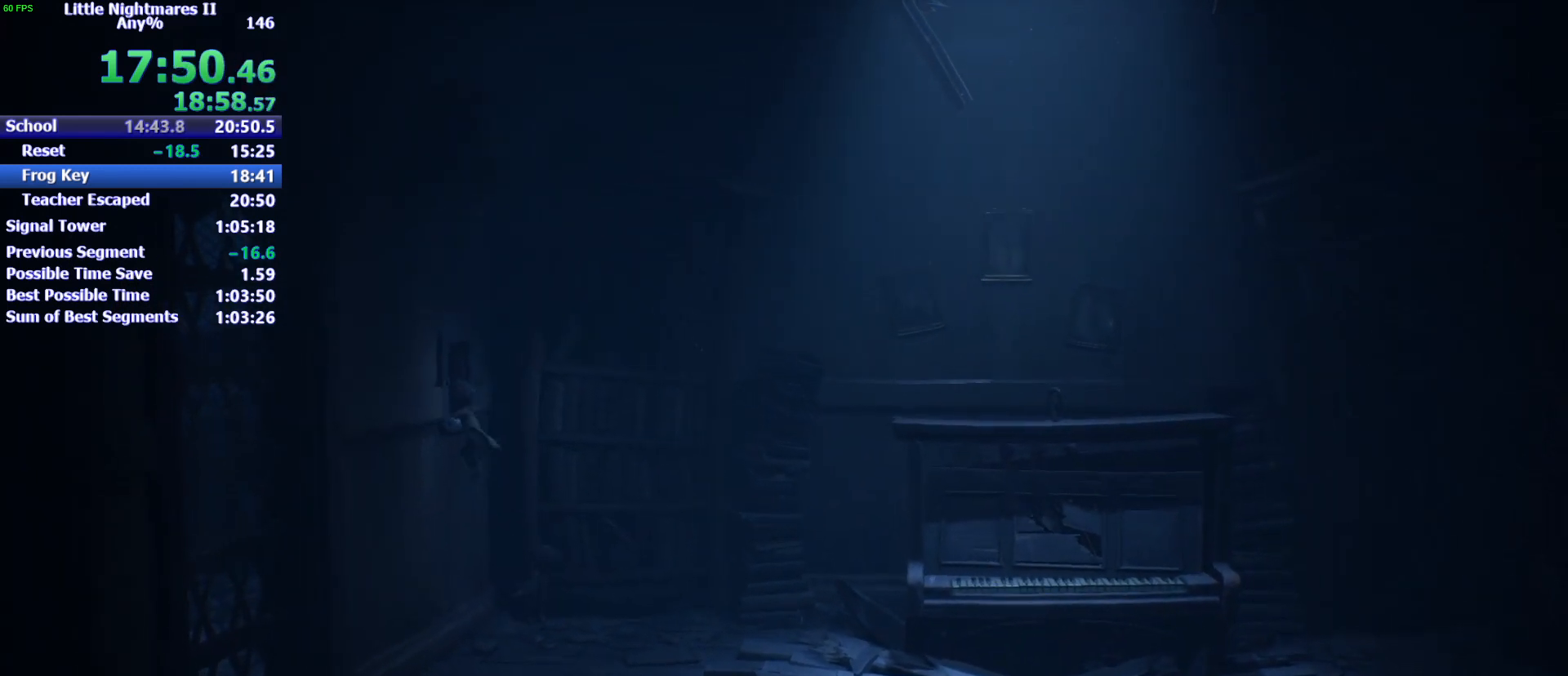
{"keys": ["a"], "events": [[33, "a", "down"], [133, "w", "up"]]}
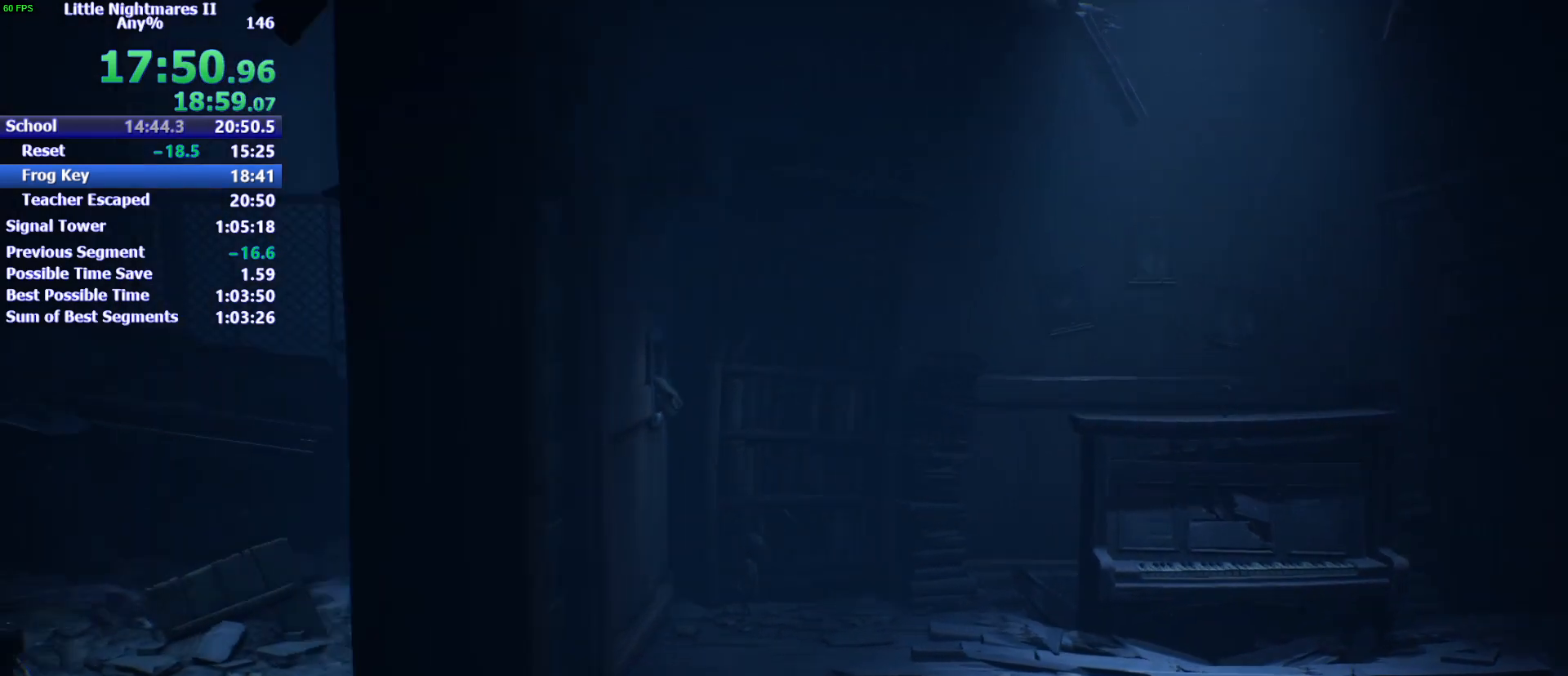
{"keys": ["a"], "events": []}
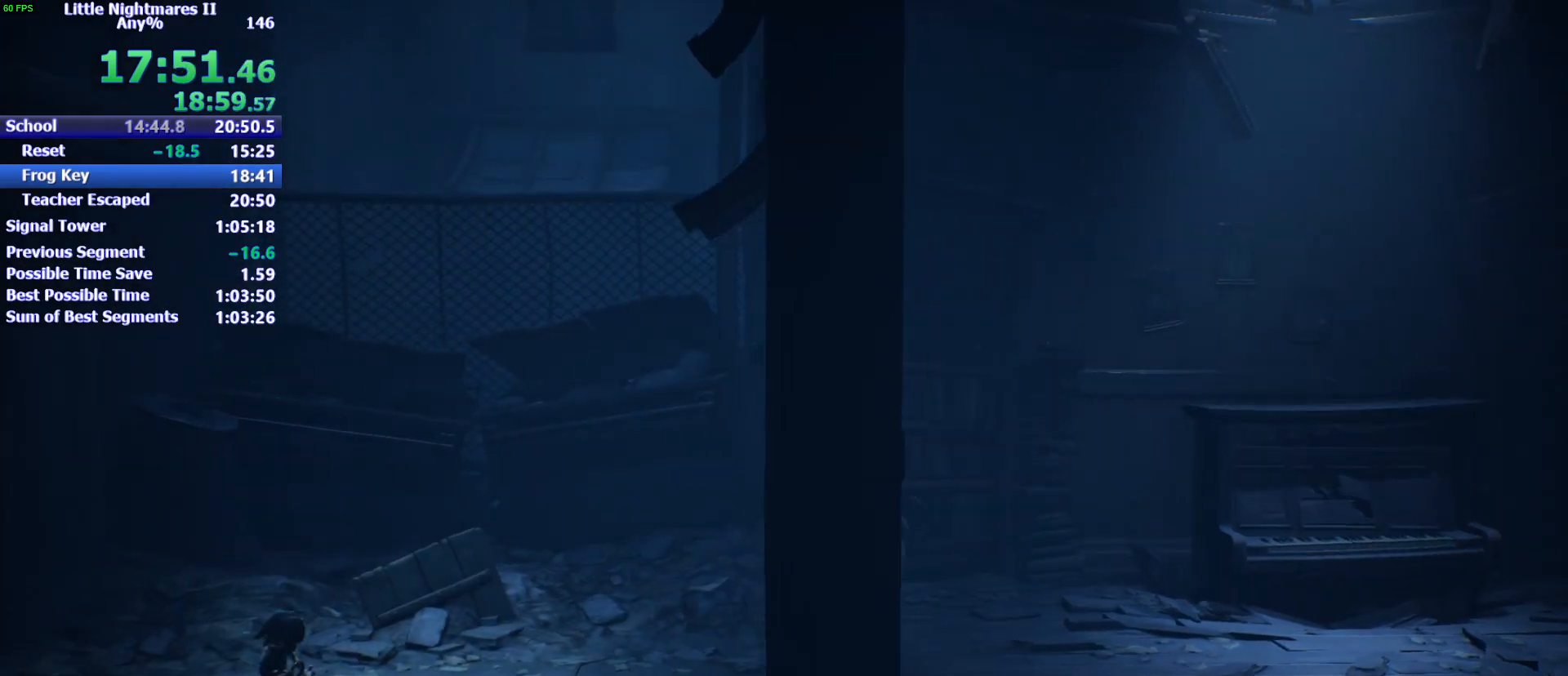
{"keys": ["a"], "events": []}
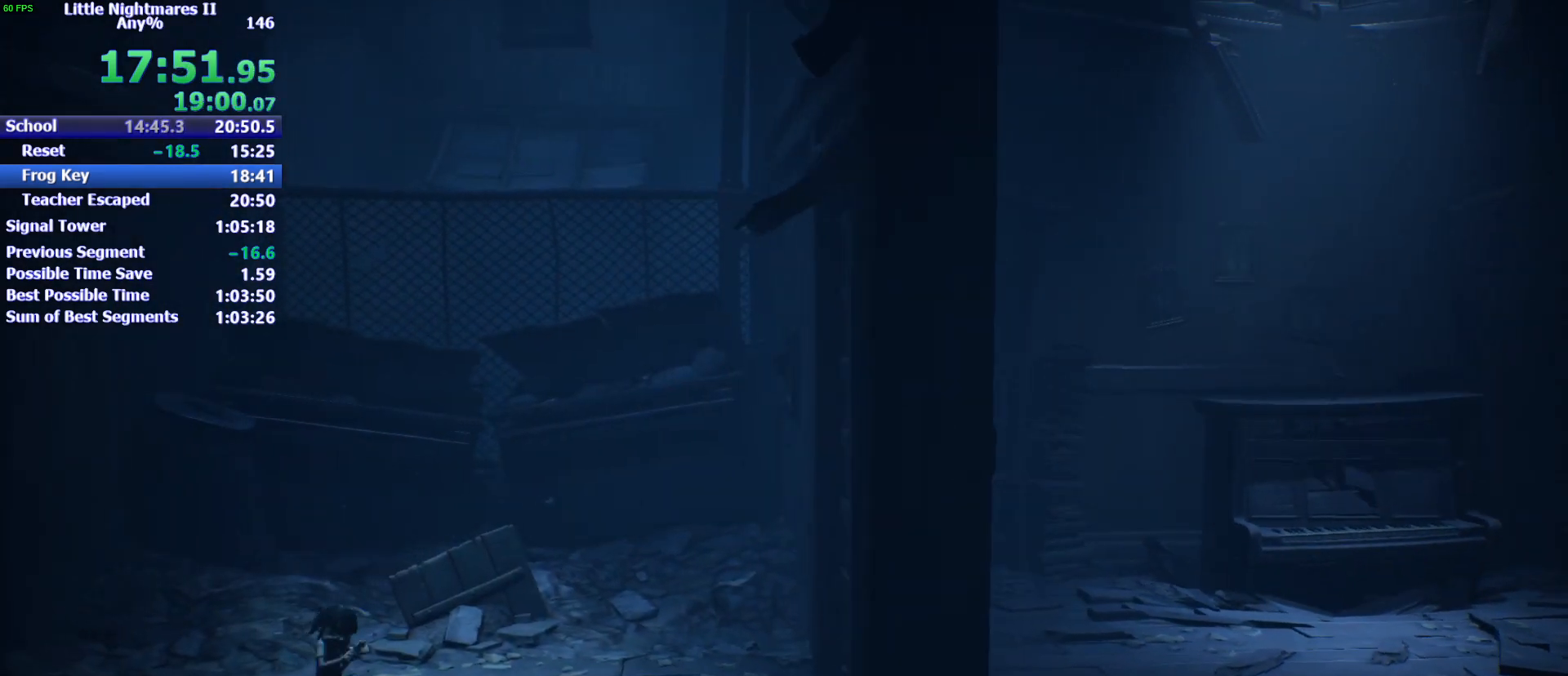
{"keys": ["a"], "events": []}
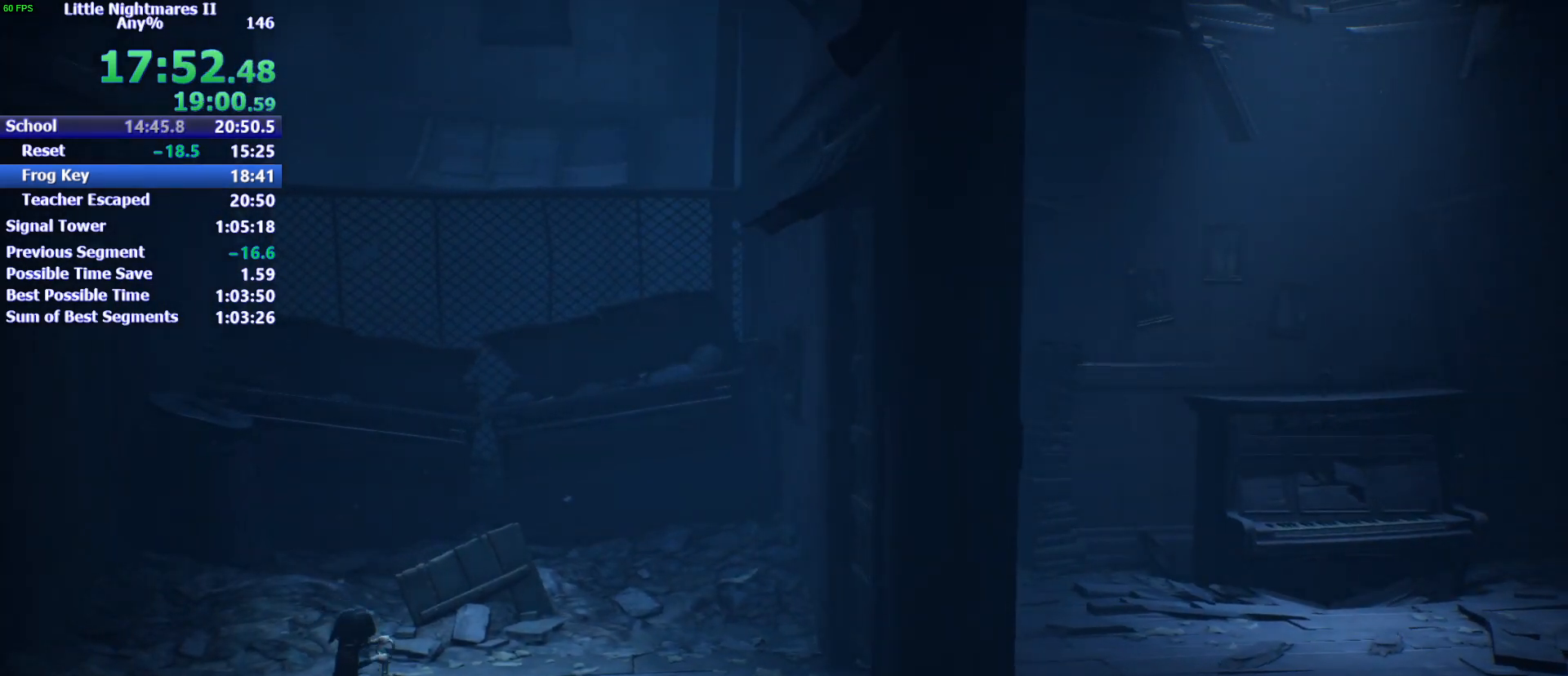
{"keys": ["s"], "events": [[67, "s", "down"], [333, "a", "up"]]}
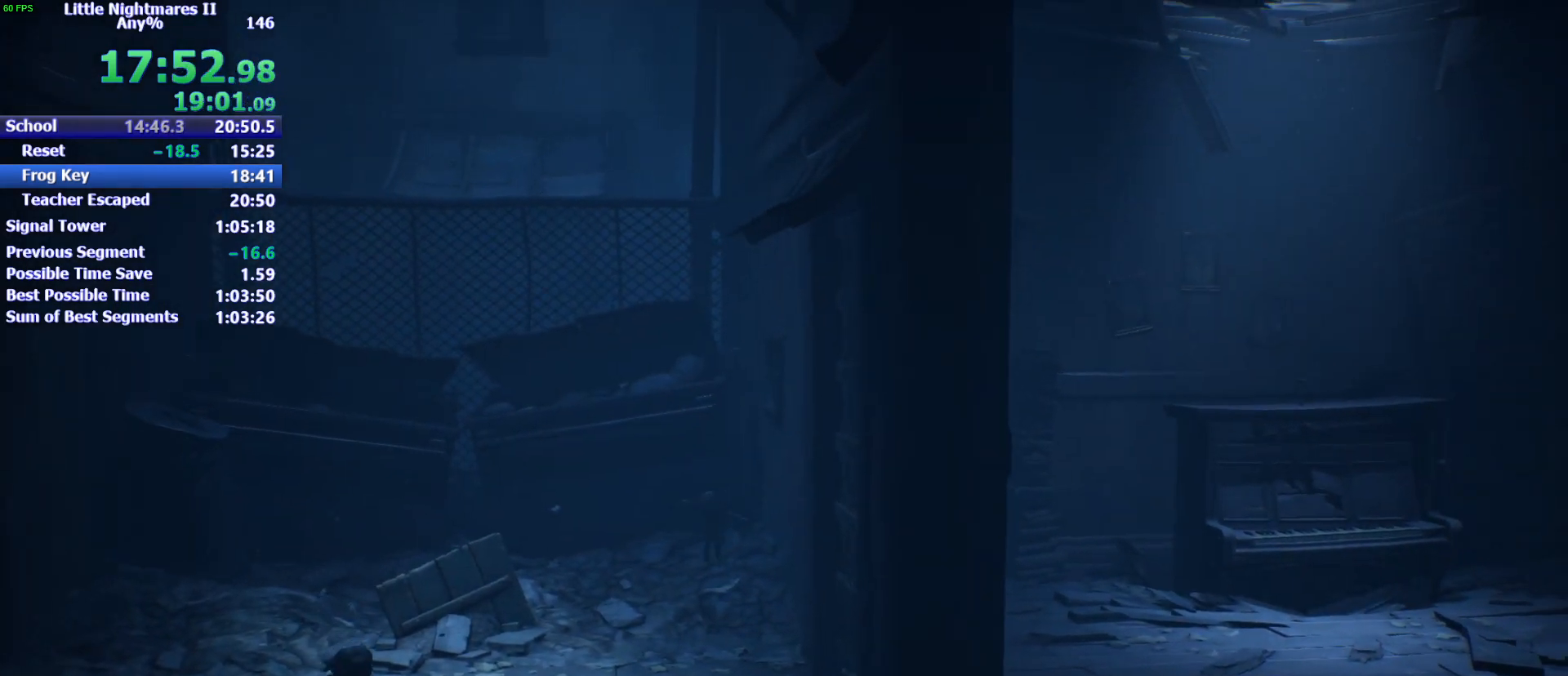
{"keys": ["s"], "events": []}
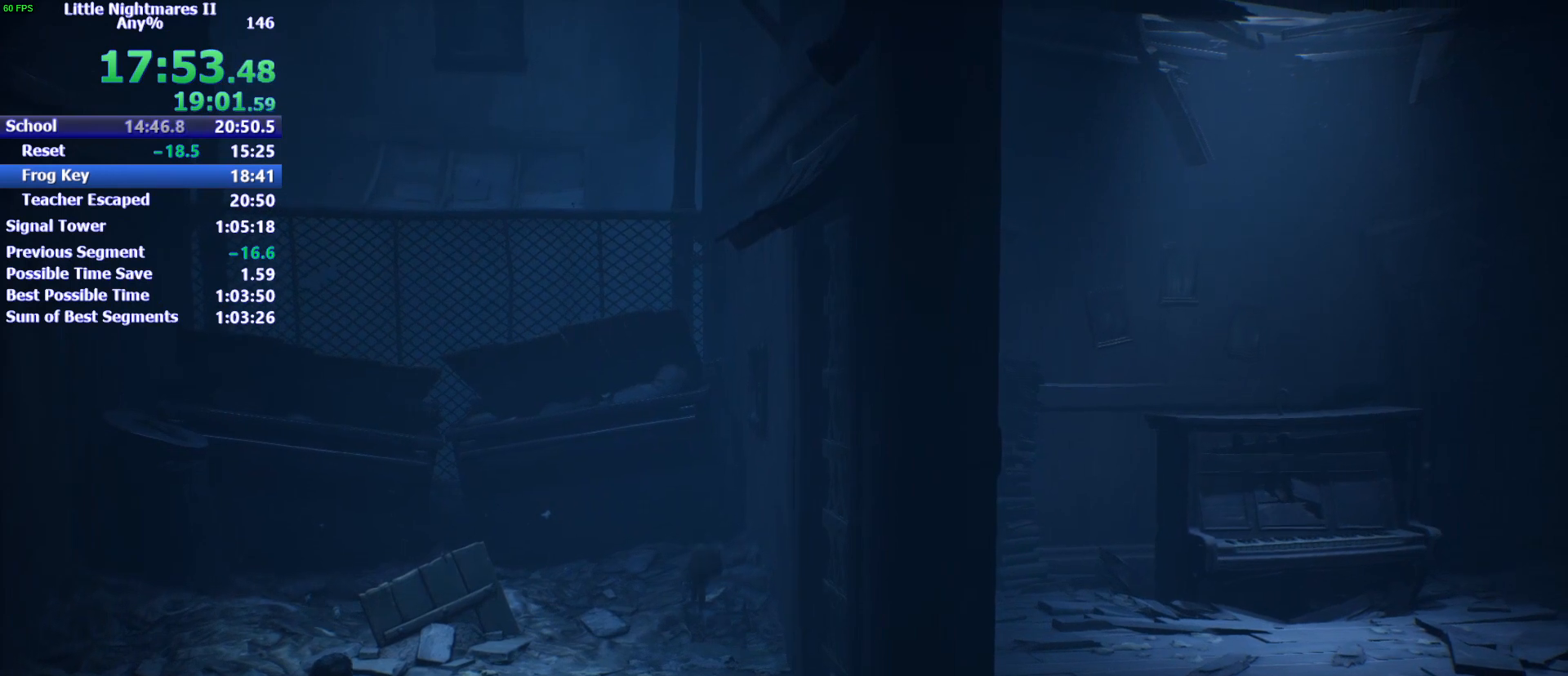
{"keys": ["a", "s"], "events": [[400, "a", "down"]]}
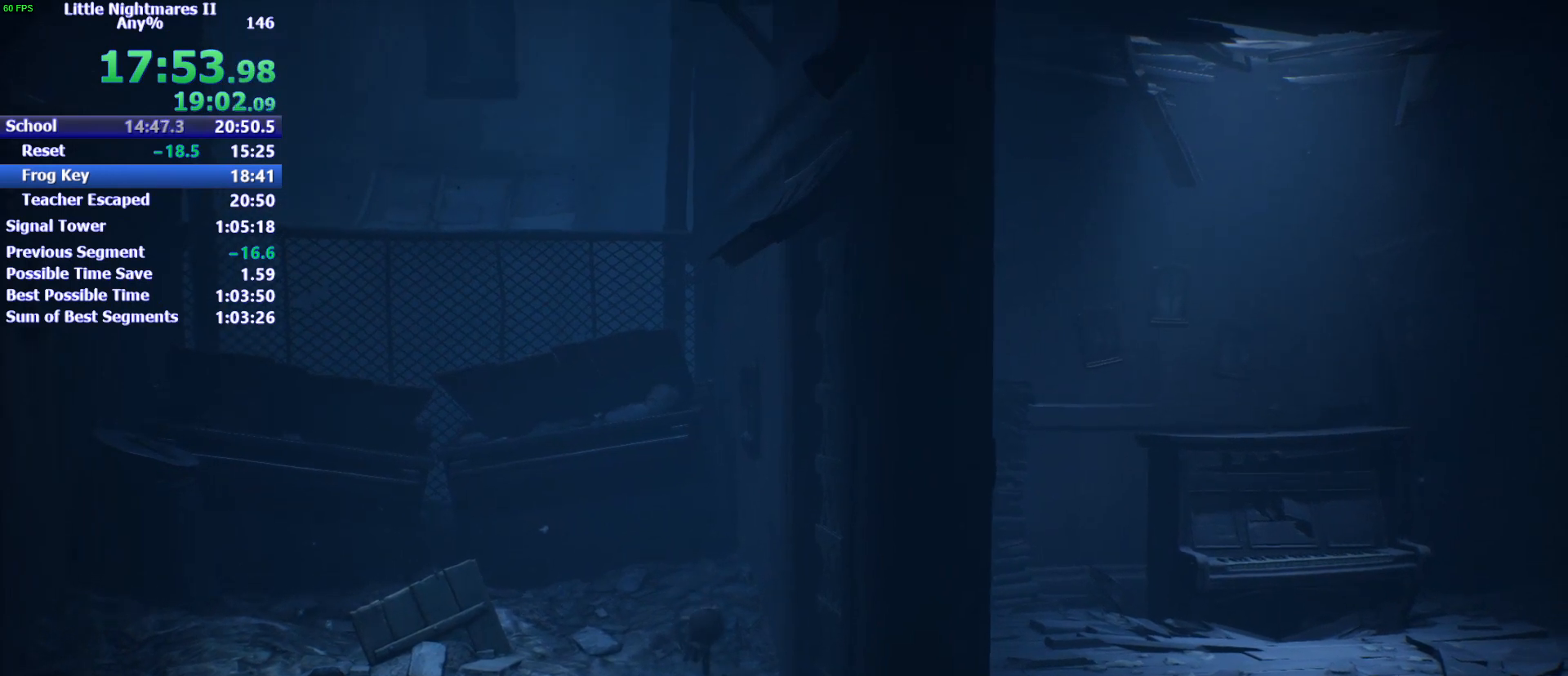
{"keys": ["a", "w"], "events": [[333, "s", "up"], [367, "w", "down"]]}
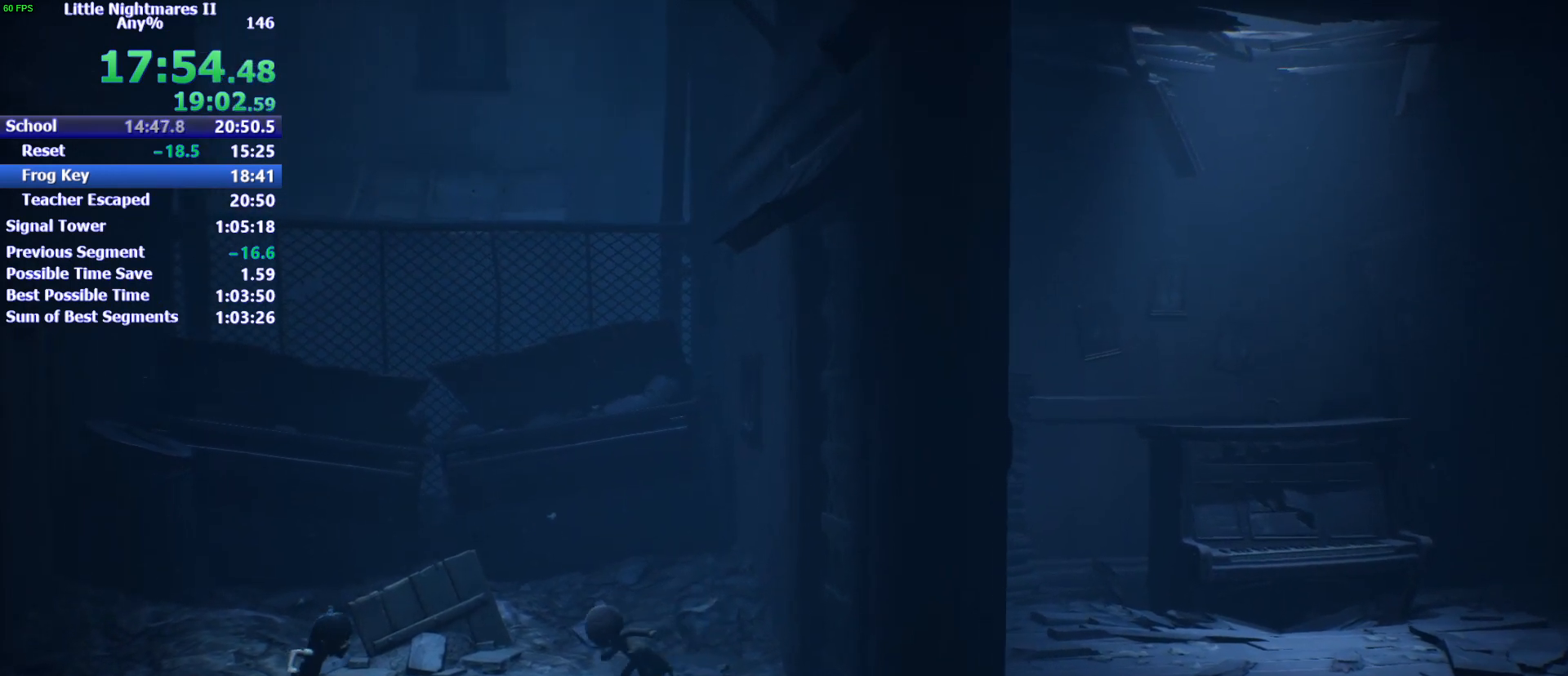
{"keys": ["space", "w"], "events": [[67, "a", "up"], [333, "space", "down"]]}